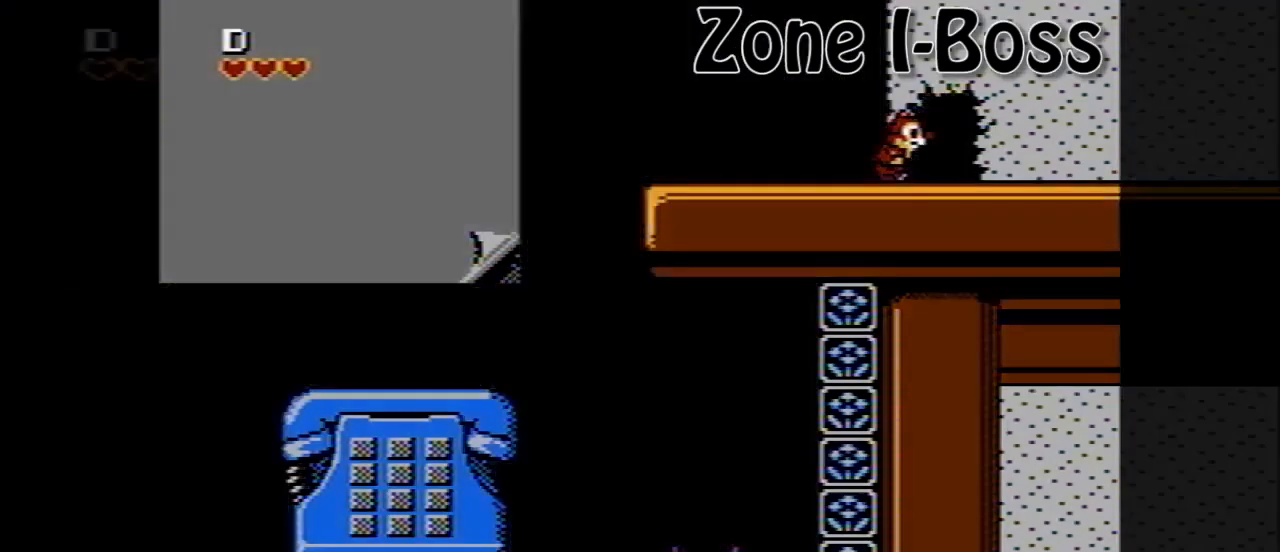
Gameplay with a controller (Nintendo layout); each line is a JSON object with the inputs held at the frame after it. "events" lists button and stick changes between this image and that frame as [ms after this image, input, new state], when the widget could be followed in between. Not read: L3 R3.
{"buttons": ["DPAD_RIGHT"], "events": []}
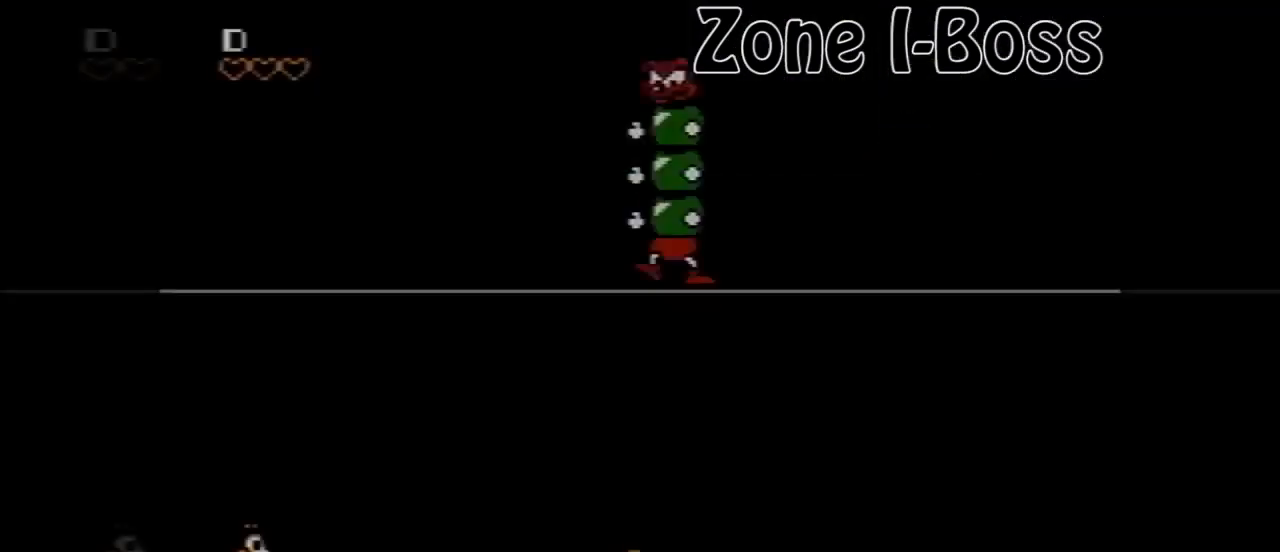
{"buttons": ["DPAD_RIGHT"], "events": []}
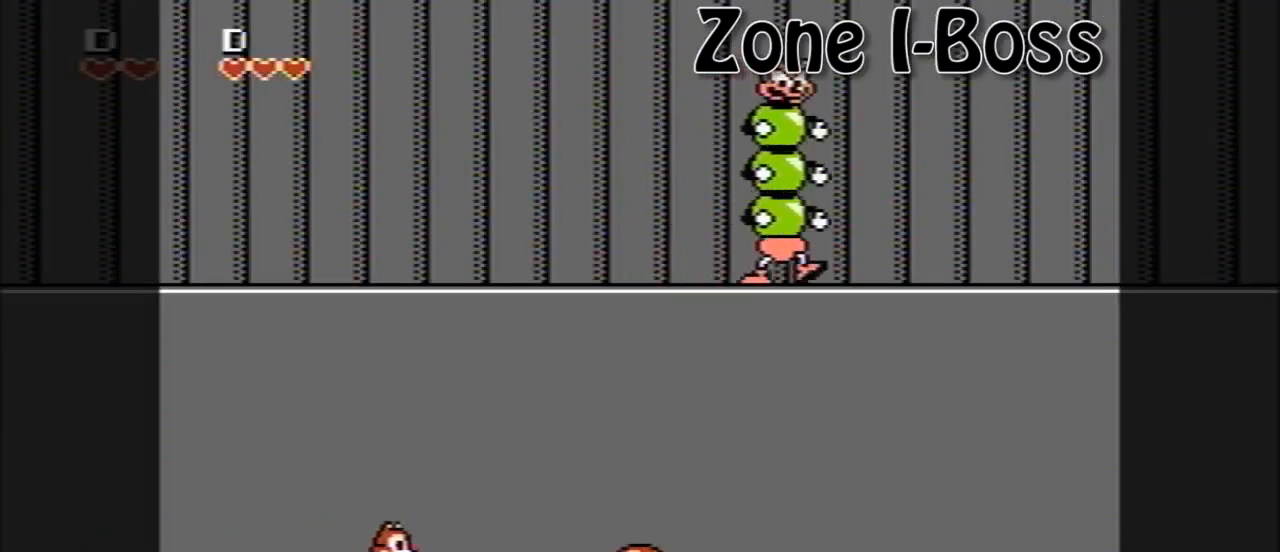
{"buttons": ["DPAD_RIGHT"], "events": []}
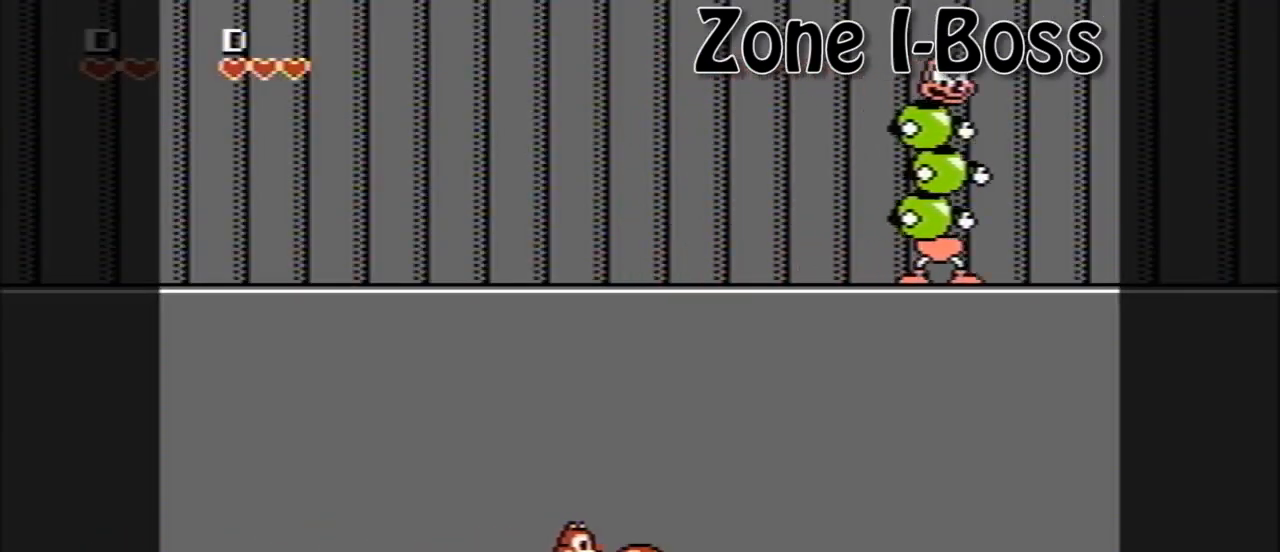
{"buttons": [], "events": [[80, "B", "down"], [200, "B", "up"], [200, "DPAD_RIGHT", "up"], [360, "DPAD_LEFT", "down"], [480, "DPAD_LEFT", "up"]]}
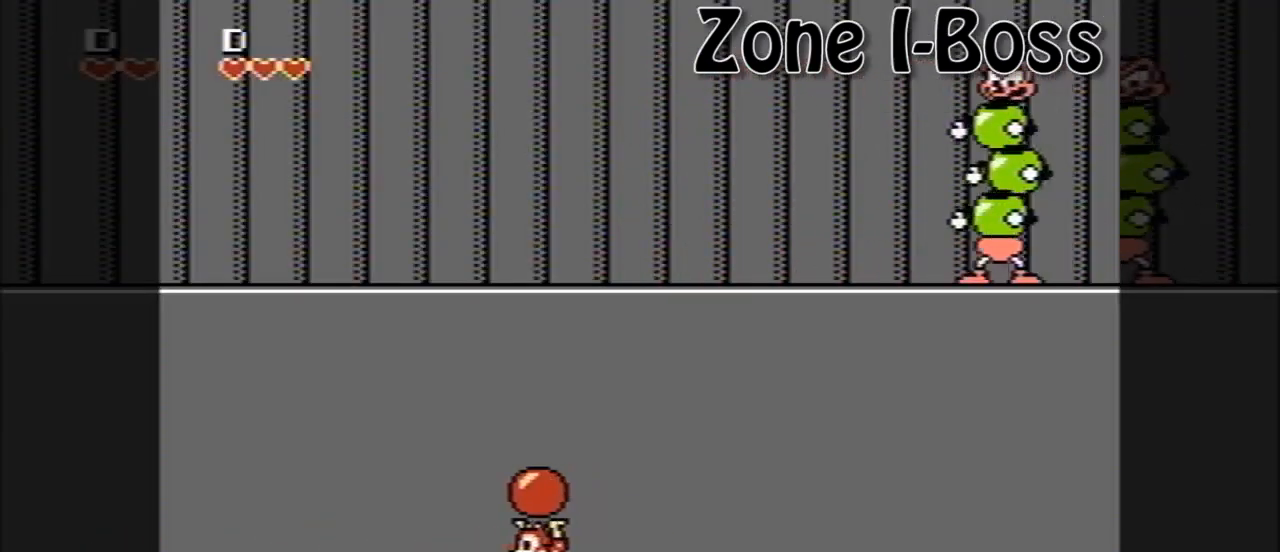
{"buttons": [], "events": [[120, "DPAD_RIGHT", "down"], [240, "DPAD_RIGHT", "up"]]}
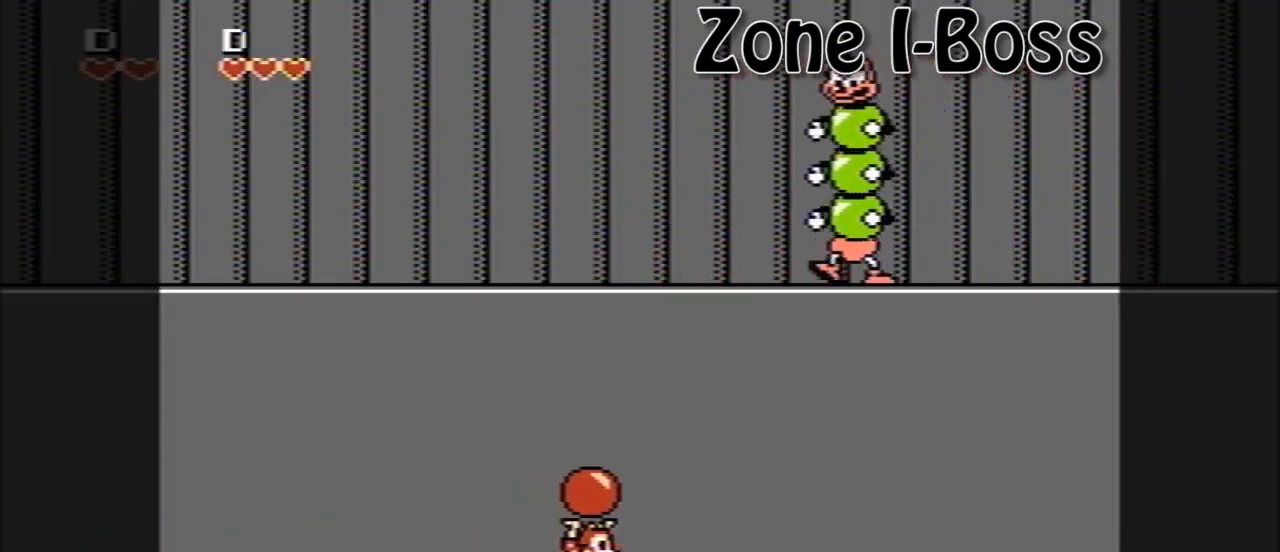
{"buttons": [], "events": [[240, "A", "down"], [240, "DPAD_UP", "down"], [320, "B", "down"], [400, "A", "up"], [400, "DPAD_UP", "up"], [480, "B", "up"]]}
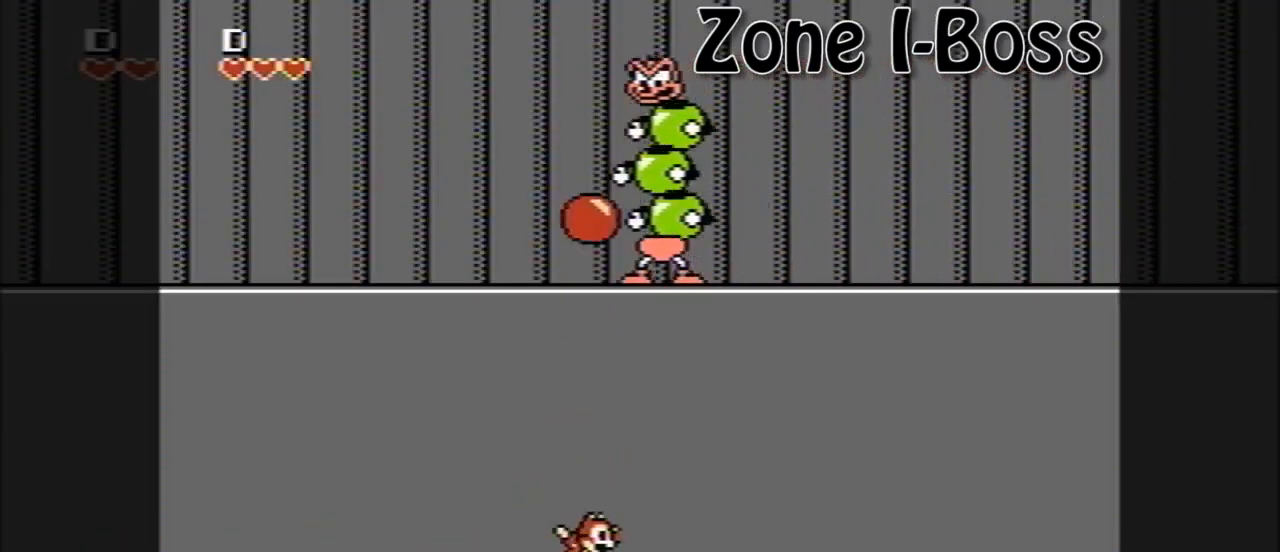
{"buttons": [], "events": []}
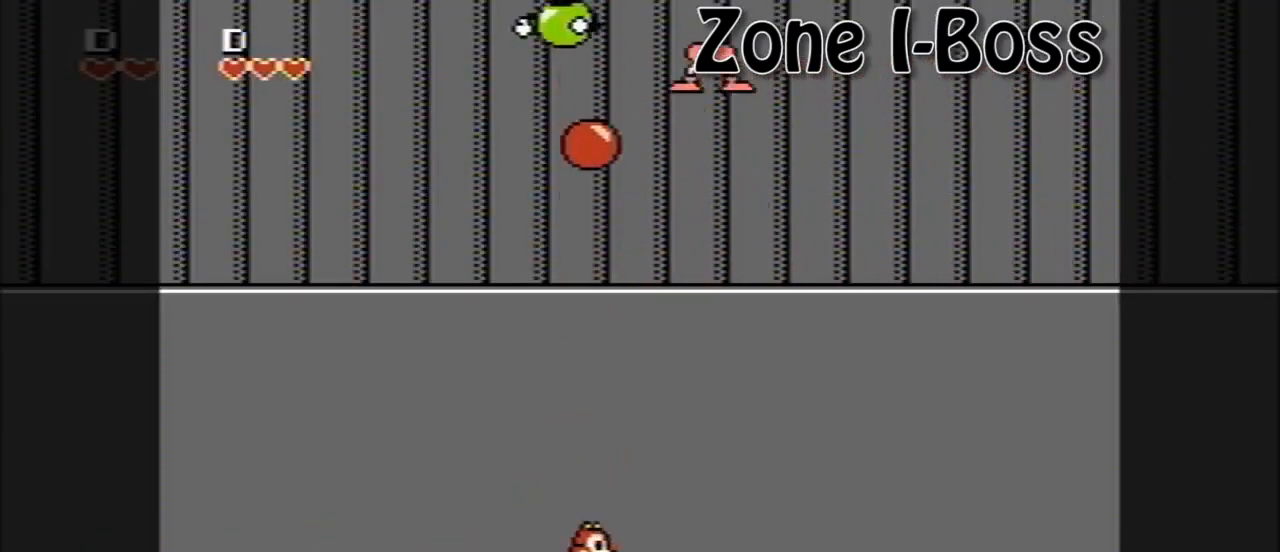
{"buttons": ["B", "DPAD_RIGHT"], "events": [[240, "B", "down"], [480, "DPAD_RIGHT", "down"]]}
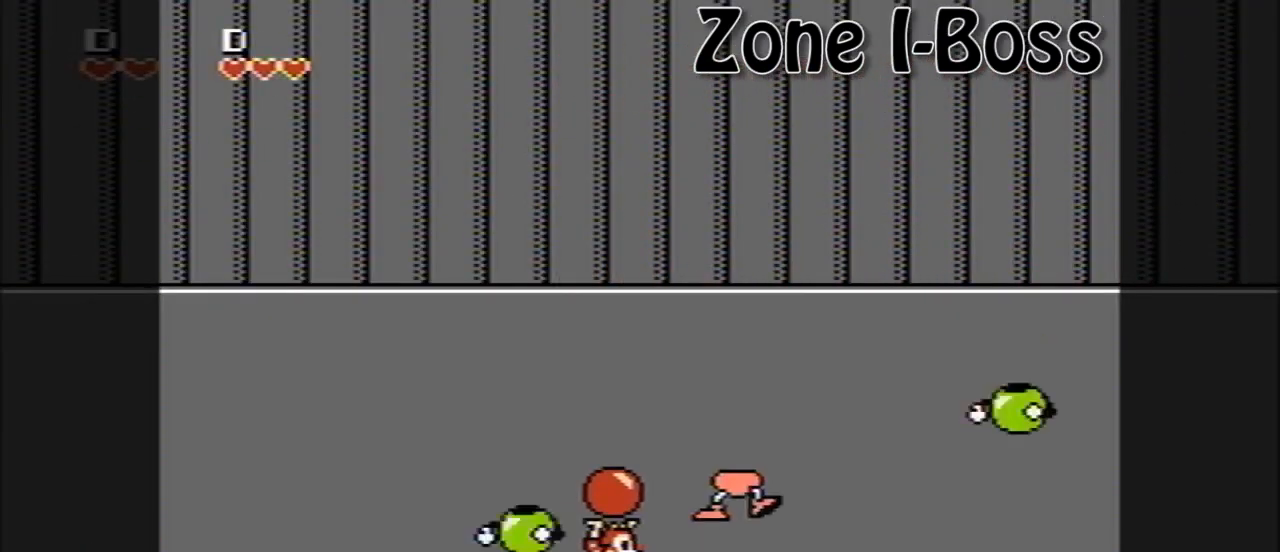
{"buttons": ["DPAD_RIGHT"], "events": [[40, "B", "up"], [120, "DPAD_RIGHT", "up"], [240, "DPAD_RIGHT", "down"]]}
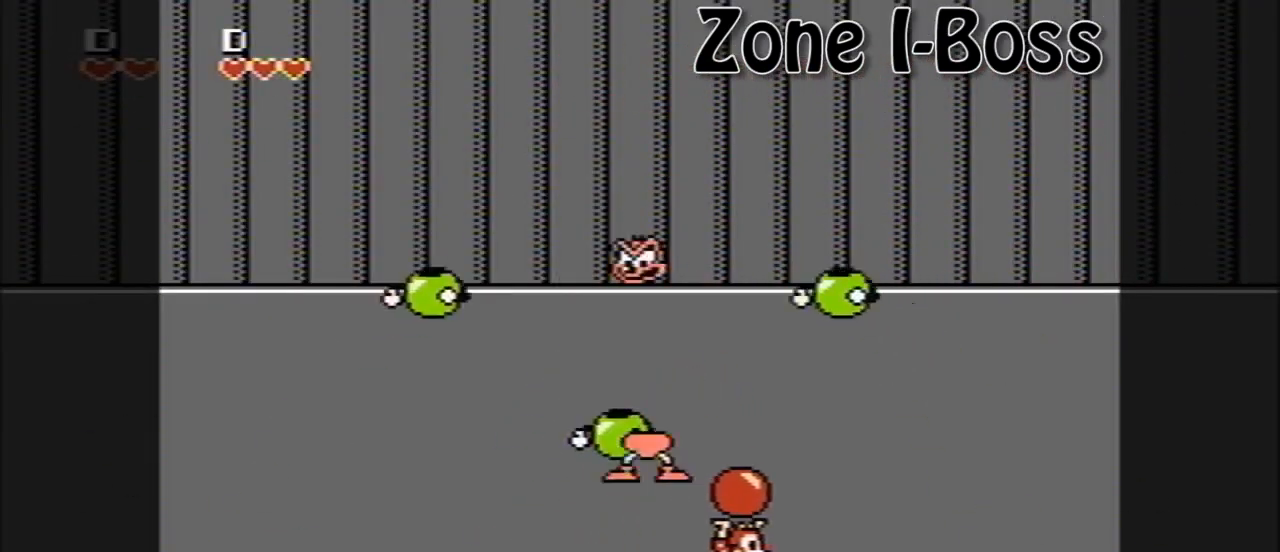
{"buttons": [], "events": [[40, "DPAD_RIGHT", "up"]]}
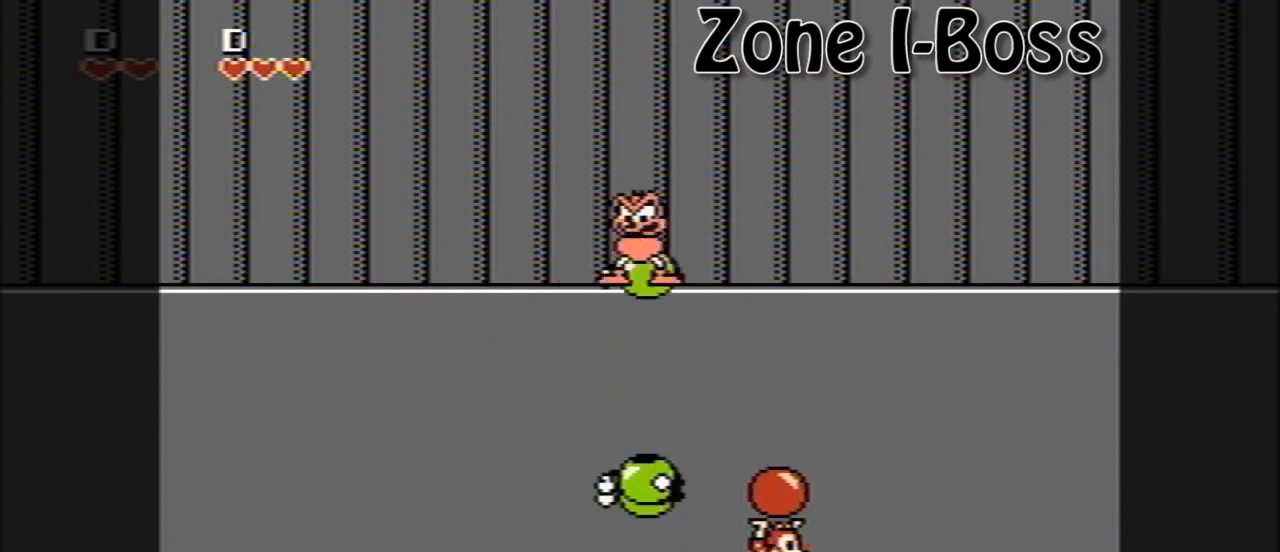
{"buttons": [], "events": []}
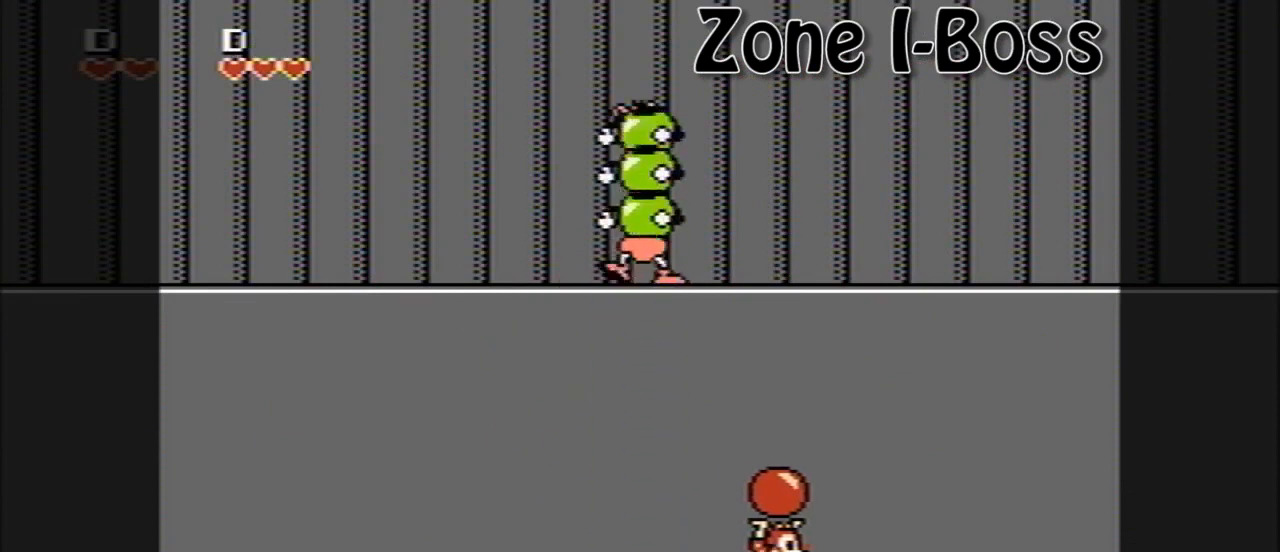
{"buttons": [], "events": []}
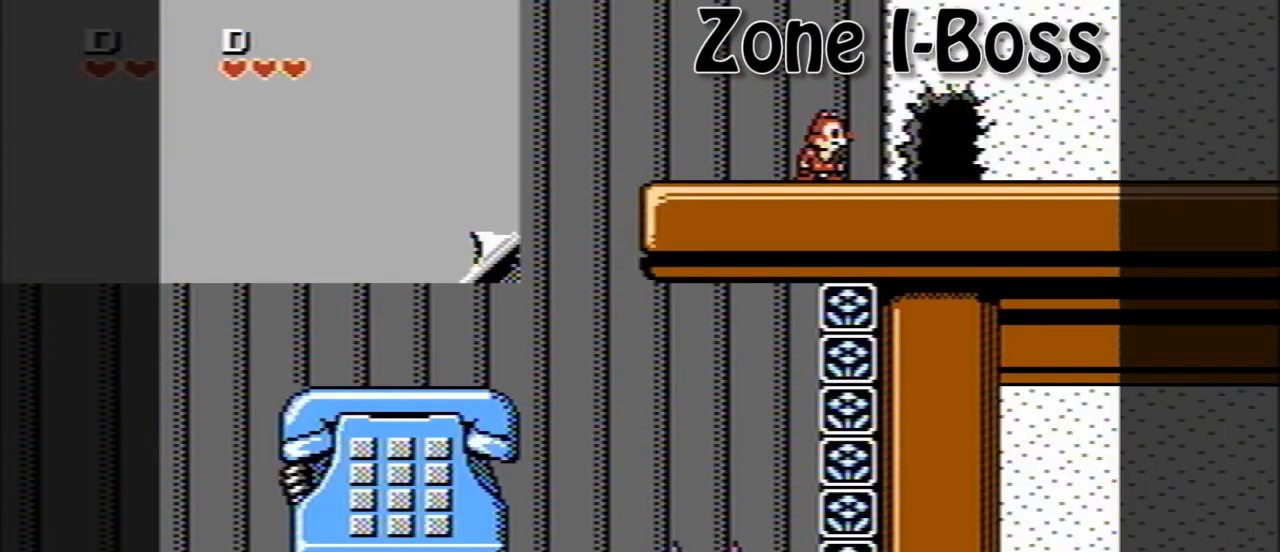
{"buttons": ["DPAD_RIGHT"], "events": [[160, "DPAD_RIGHT", "down"]]}
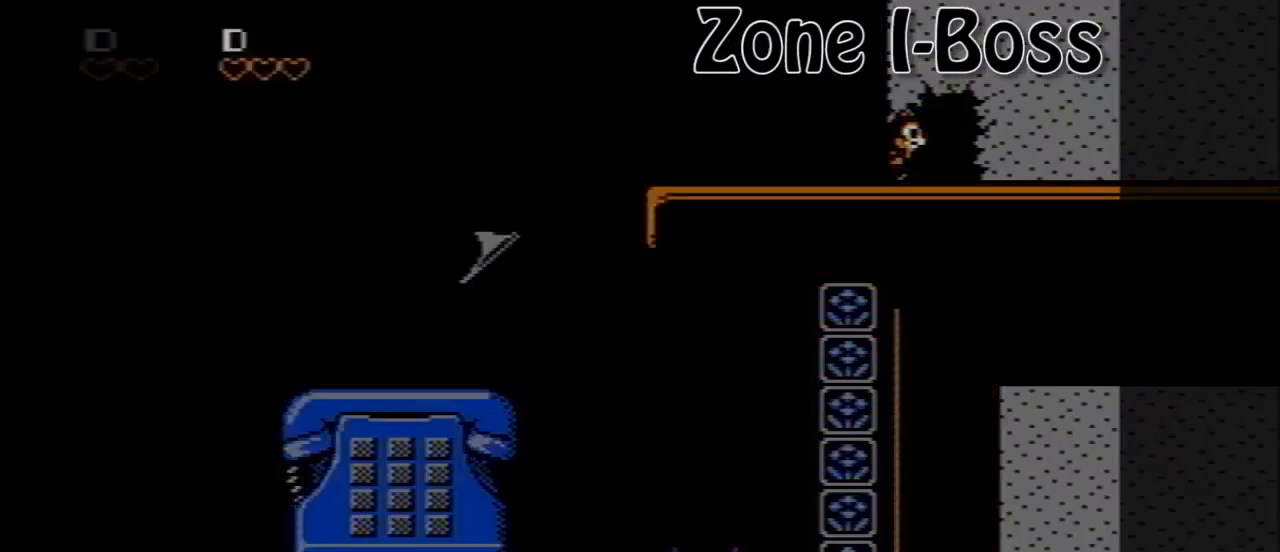
{"buttons": ["DPAD_RIGHT"], "events": [[40, "DPAD_RIGHT", "up"], [200, "DPAD_RIGHT", "down"]]}
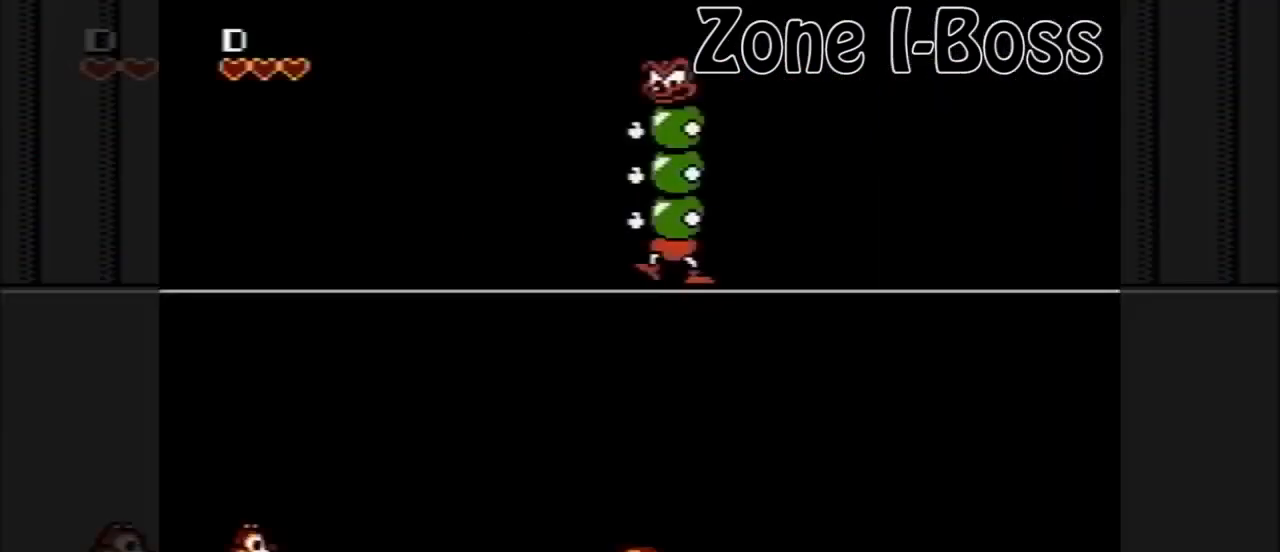
{"buttons": ["DPAD_RIGHT"], "events": []}
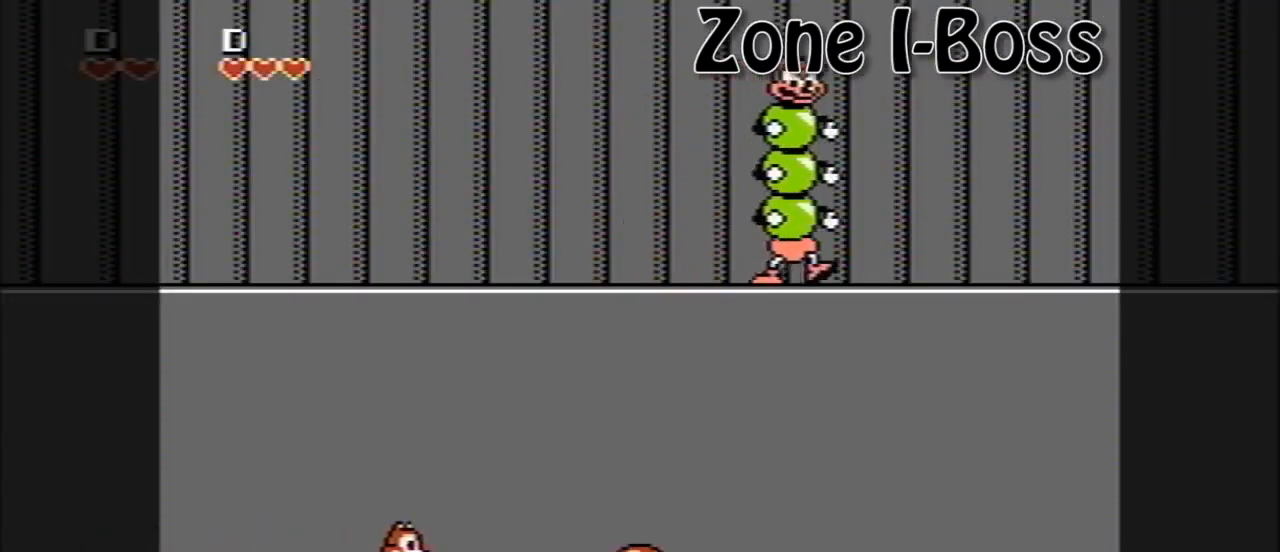
{"buttons": ["B", "DPAD_RIGHT"], "events": [[520, "B", "down"]]}
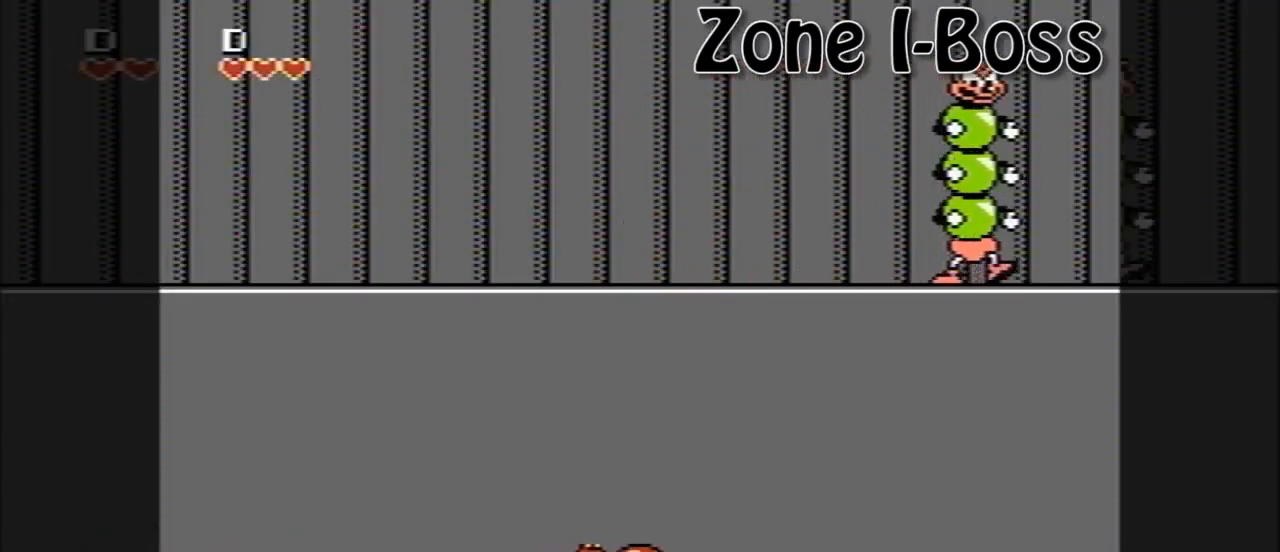
{"buttons": ["DPAD_RIGHT"], "events": [[160, "DPAD_RIGHT", "up"], [200, "B", "up"], [240, "DPAD_LEFT", "down"], [320, "DPAD_LEFT", "up"], [480, "DPAD_RIGHT", "down"]]}
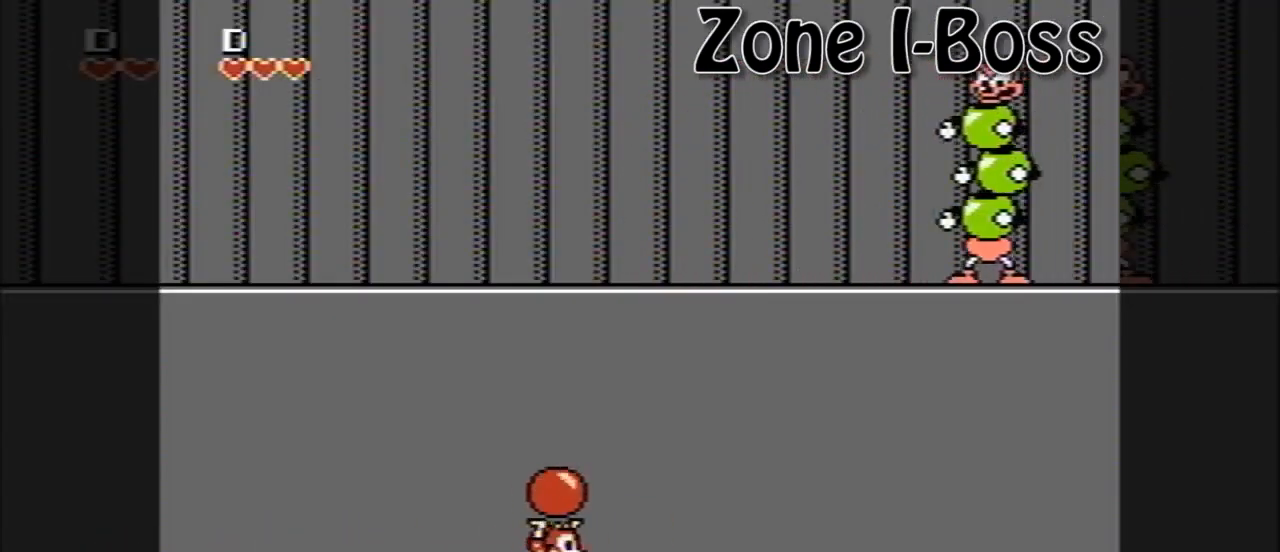
{"buttons": [], "events": [[40, "DPAD_RIGHT", "up"], [200, "DPAD_LEFT", "down"], [280, "DPAD_LEFT", "up"]]}
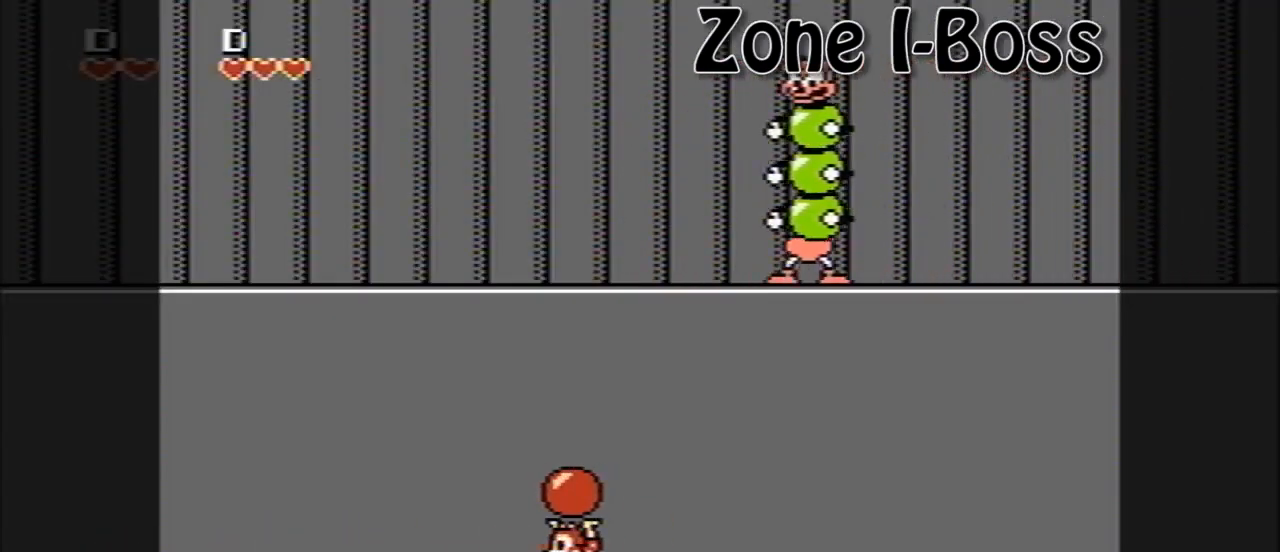
{"buttons": [], "events": [[160, "A", "down"], [200, "DPAD_UP", "down"], [240, "B", "down"], [320, "A", "up"], [360, "DPAD_UP", "up"], [400, "B", "up"]]}
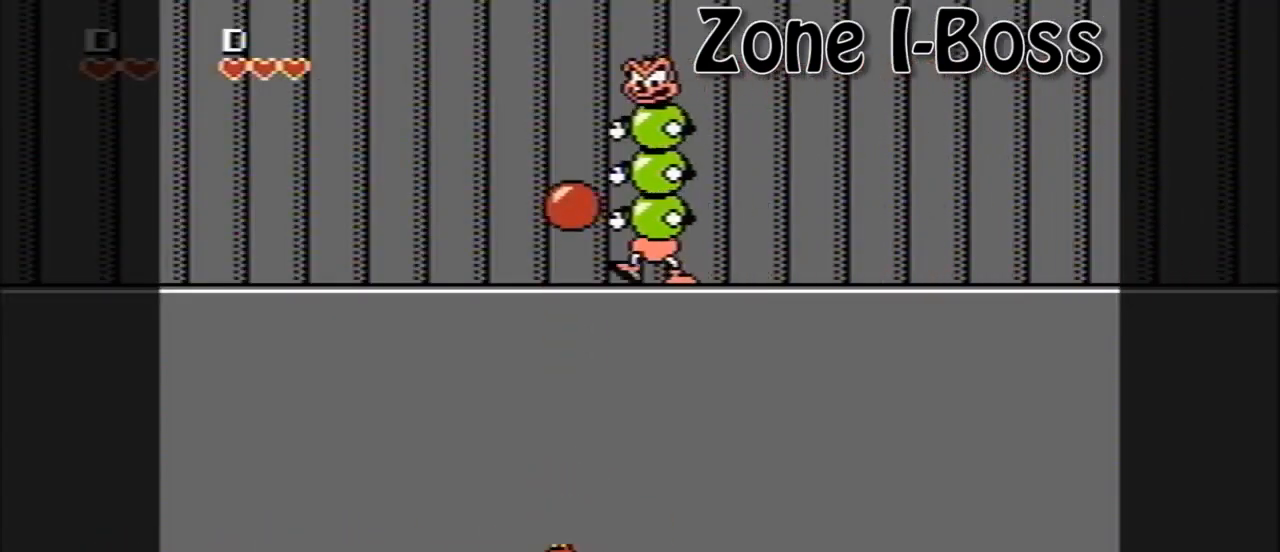
{"buttons": [], "events": []}
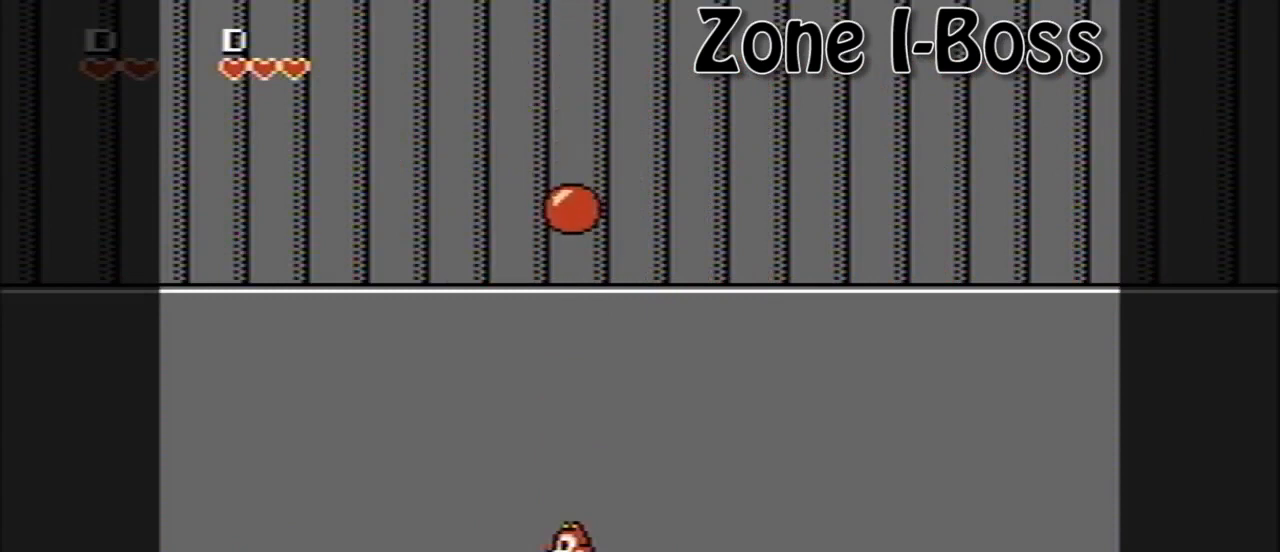
{"buttons": ["DPAD_LEFT"], "events": [[80, "B", "down"], [240, "DPAD_LEFT", "down"], [440, "B", "up"]]}
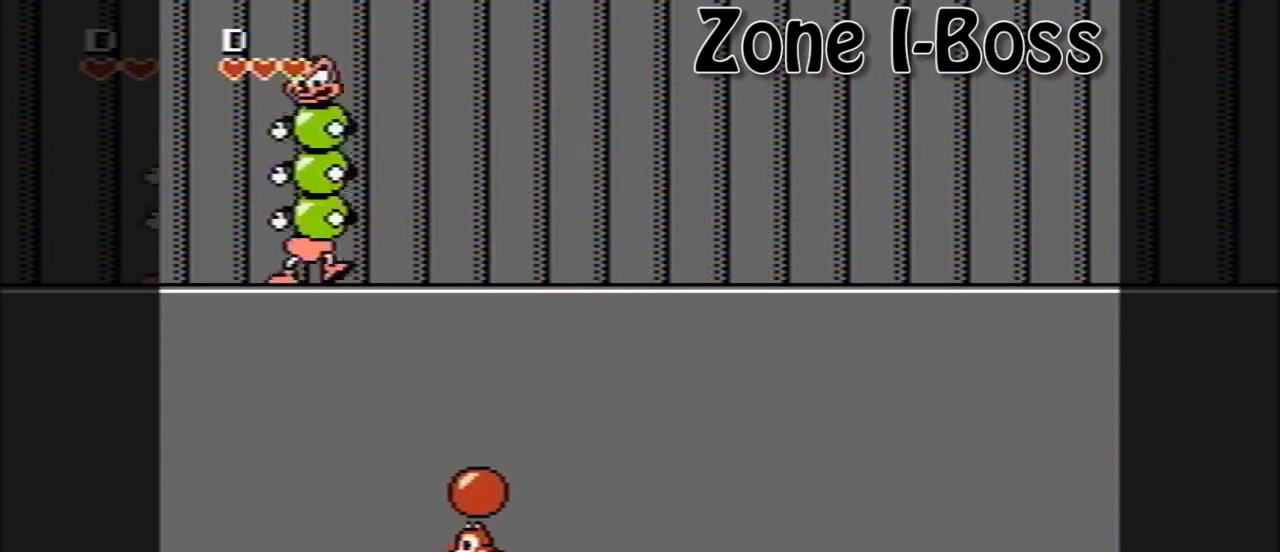
{"buttons": [], "events": [[160, "A", "down"], [280, "DPAD_UP", "down"], [320, "B", "down"], [360, "A", "up"], [400, "DPAD_LEFT", "up"], [400, "DPAD_UP", "up"], [440, "B", "up"]]}
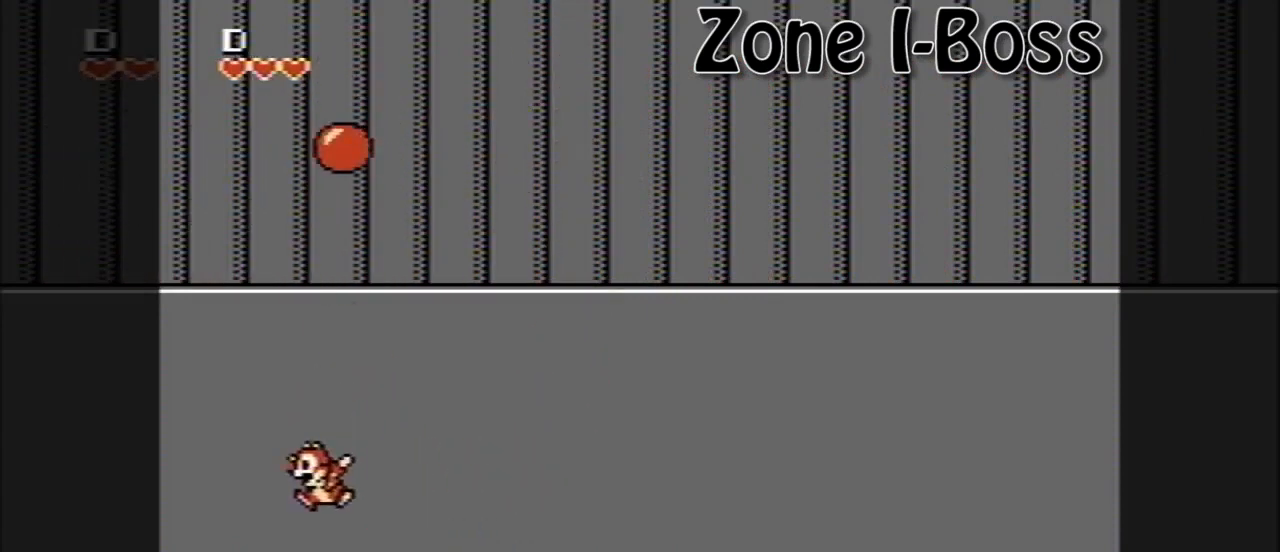
{"buttons": ["A", "DPAD_RIGHT"], "events": [[360, "A", "down"], [480, "DPAD_RIGHT", "down"]]}
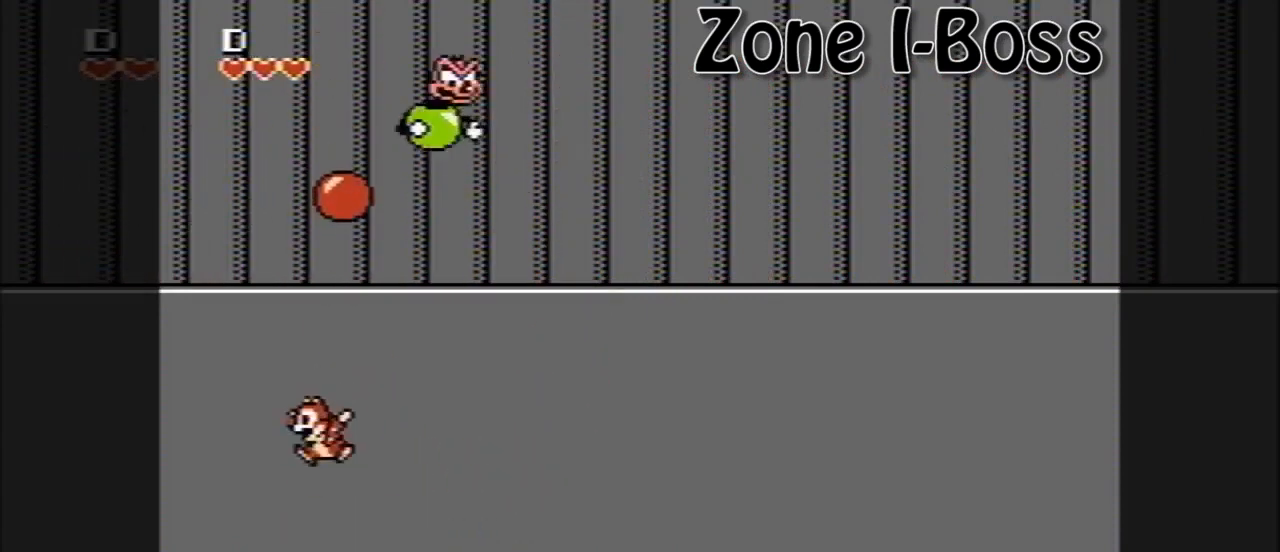
{"buttons": ["DPAD_RIGHT"], "events": [[120, "B", "down"], [200, "A", "up"], [280, "B", "up"]]}
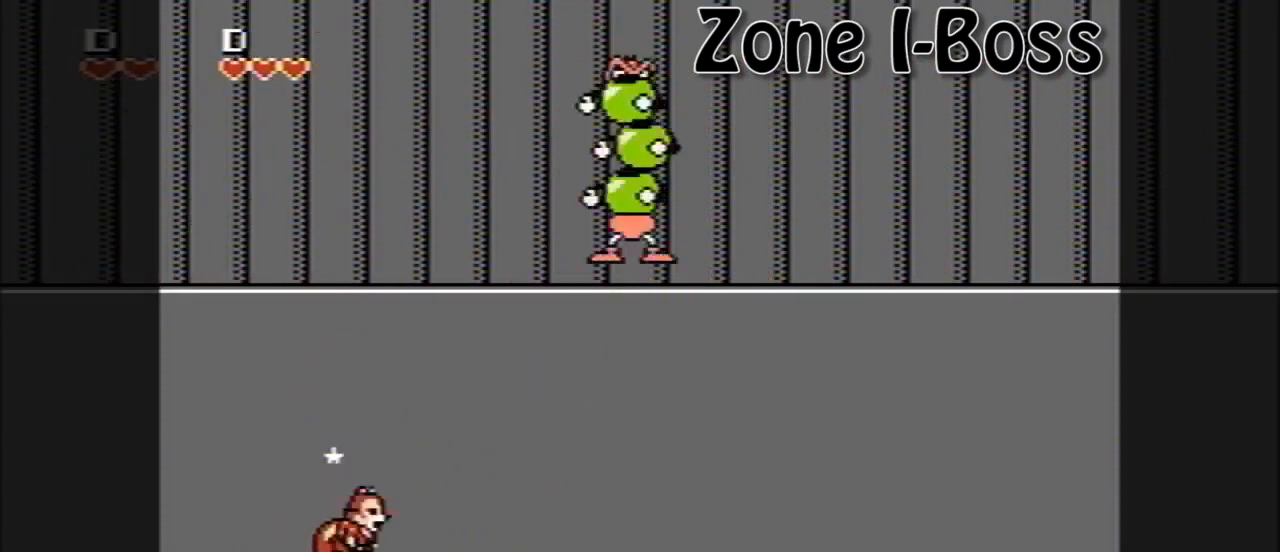
{"buttons": [], "events": [[80, "DPAD_RIGHT", "up"]]}
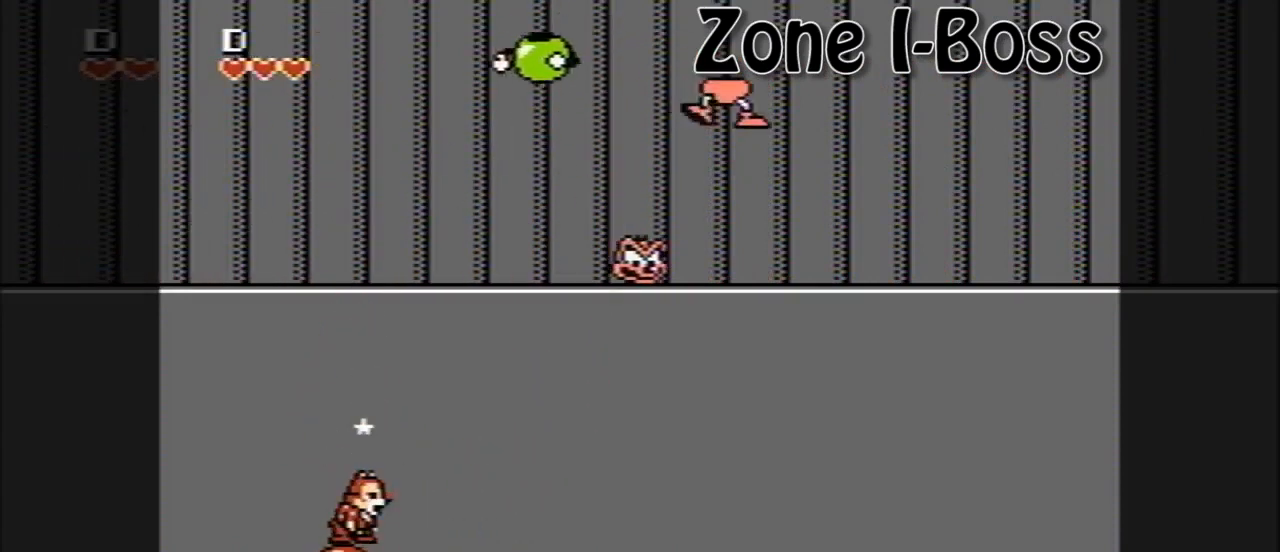
{"buttons": [], "events": []}
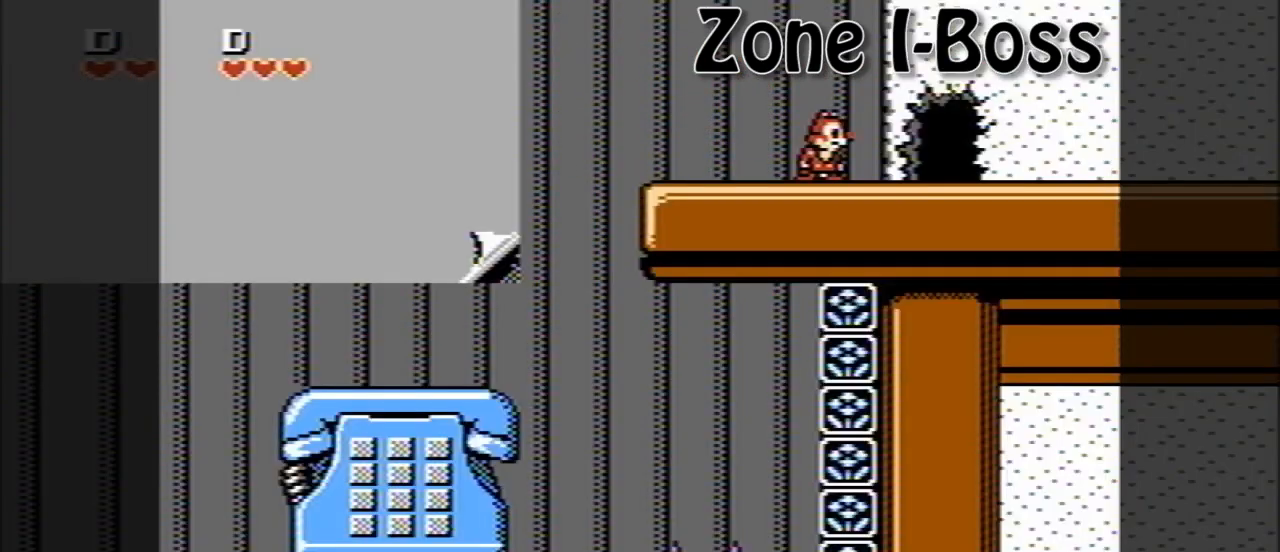
{"buttons": ["DPAD_RIGHT"], "events": [[320, "DPAD_RIGHT", "down"]]}
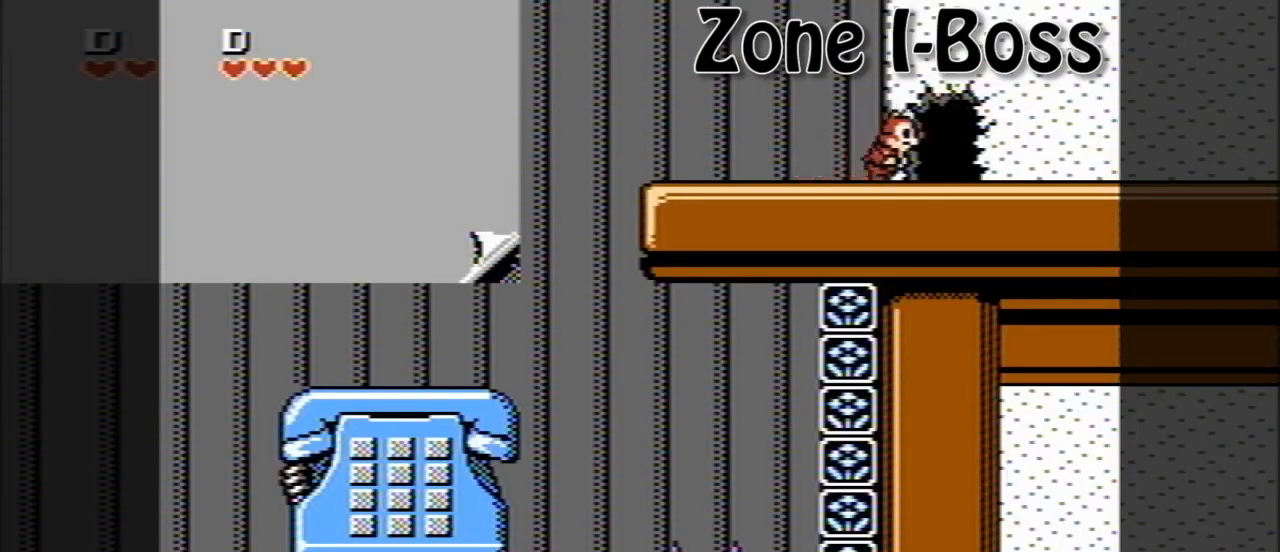
{"buttons": ["DPAD_RIGHT"], "events": [[160, "DPAD_RIGHT", "up"], [400, "DPAD_RIGHT", "down"]]}